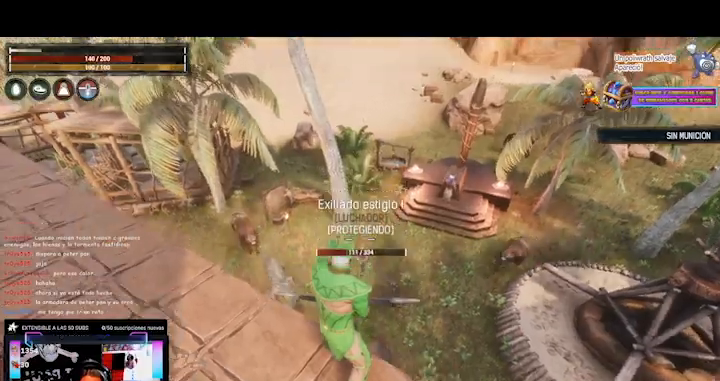
Gameplay with a controller (Xbox layout); each line is a JSON object with the inputs held at the frame after it (dt_ms = milliseconds from this image to that frame). "events" lists button and stick changes between this image and that frame as [ms after this image, input, new state], when the widget could be followed in between. Not read: L3 R3.
{"dt_ms": 480, "buttons": ["L2"], "left_stick": "center", "right_stick": "center", "events": [[480, "L2", "down"]]}
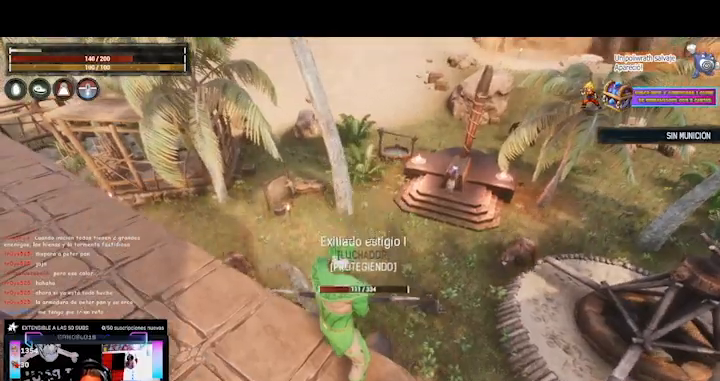
{"dt_ms": 520, "buttons": [], "left_stick": "up-left", "right_stick": "left", "events": [[200, "L2", "up"], [200, "right_stick", "left"], [280, "left_stick", "up-left"]]}
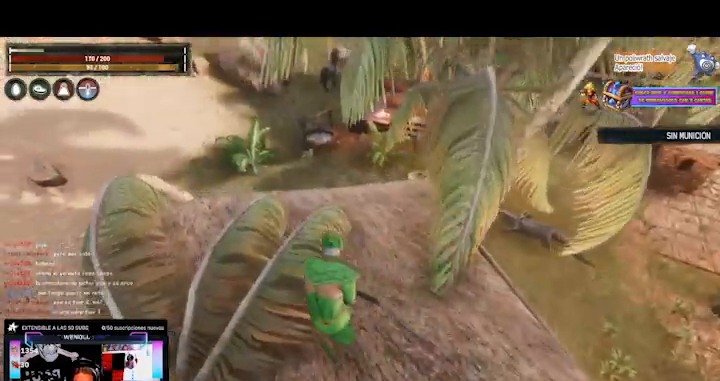
{"dt_ms": 480, "buttons": [], "left_stick": "up-left", "right_stick": "center", "events": [[40, "right_stick", "center"]]}
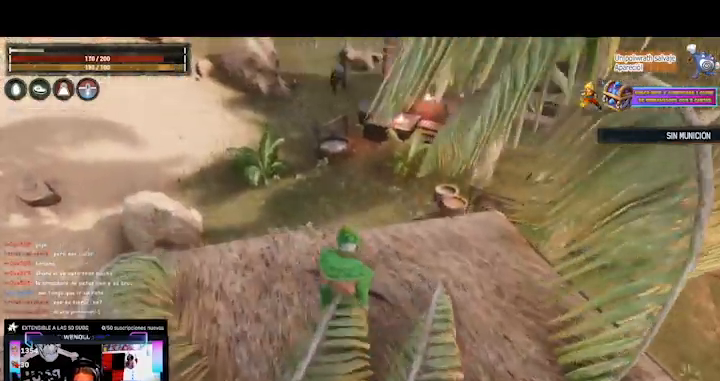
{"dt_ms": 520, "buttons": [], "left_stick": "up-left", "right_stick": "right", "events": [[160, "right_stick", "right"]]}
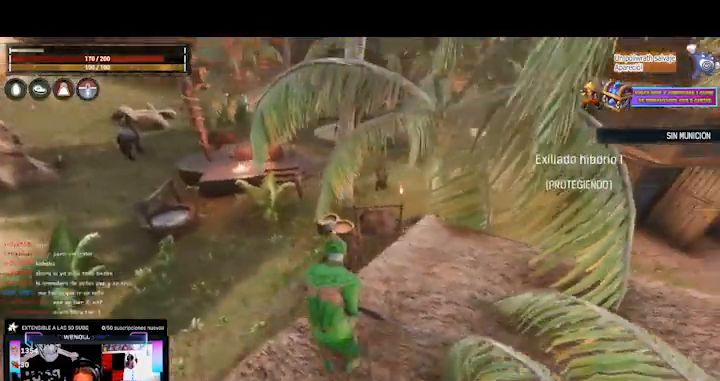
{"dt_ms": 480, "buttons": [], "left_stick": "right", "right_stick": "center", "events": [[160, "left_stick", "right"], [160, "right_stick", "center"]]}
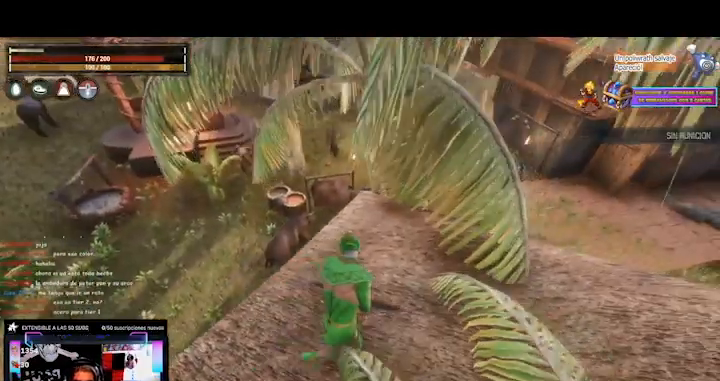
{"dt_ms": 520, "buttons": [], "left_stick": "right", "right_stick": "center", "events": []}
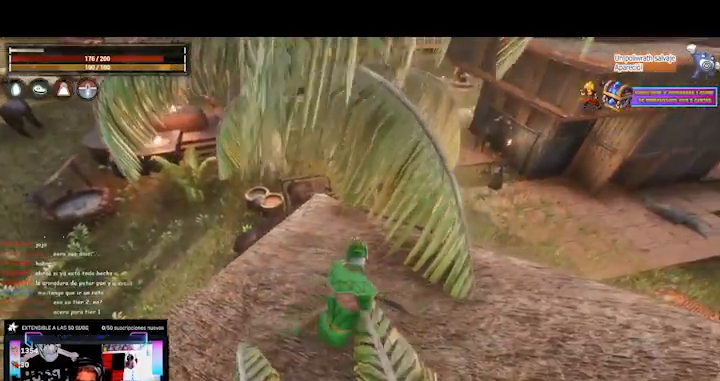
{"dt_ms": 480, "buttons": [], "left_stick": "right", "right_stick": "center", "events": []}
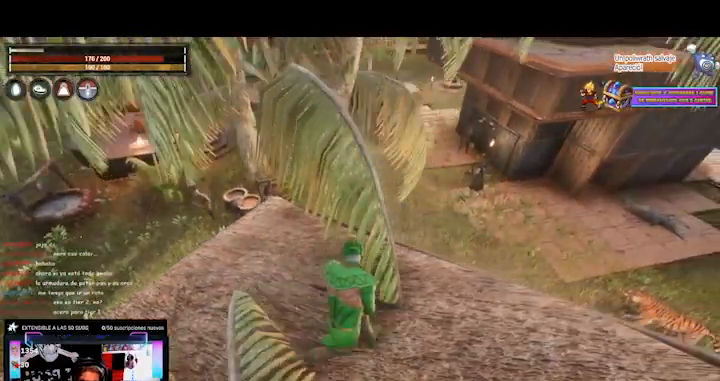
{"dt_ms": 520, "buttons": [], "left_stick": "left", "right_stick": "center", "events": [[400, "left_stick", "left"], [440, "right_stick", "left"], [520, "right_stick", "center"]]}
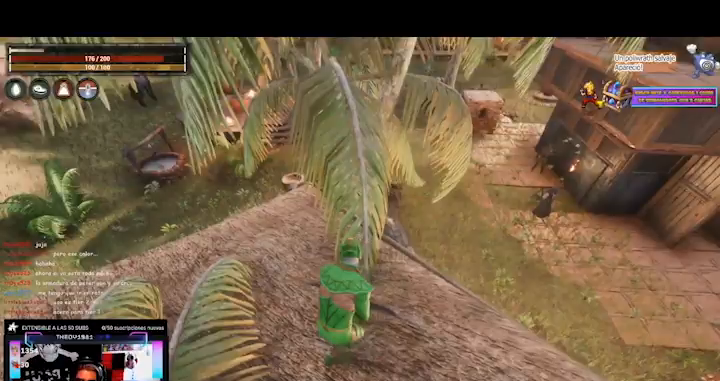
{"dt_ms": 480, "buttons": [], "left_stick": "right", "right_stick": "center", "events": [[80, "left_stick", "right"]]}
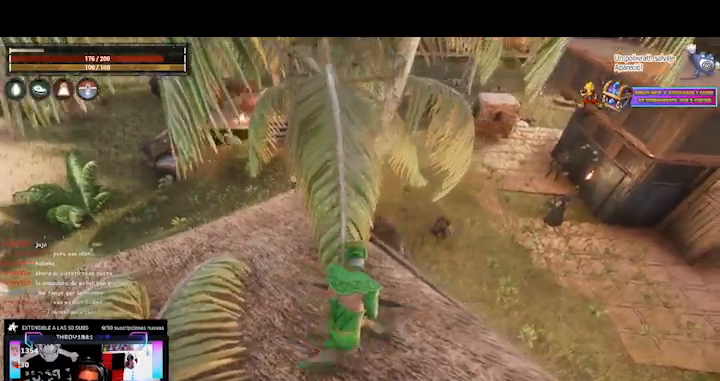
{"dt_ms": 520, "buttons": [], "left_stick": "right", "right_stick": "center", "events": []}
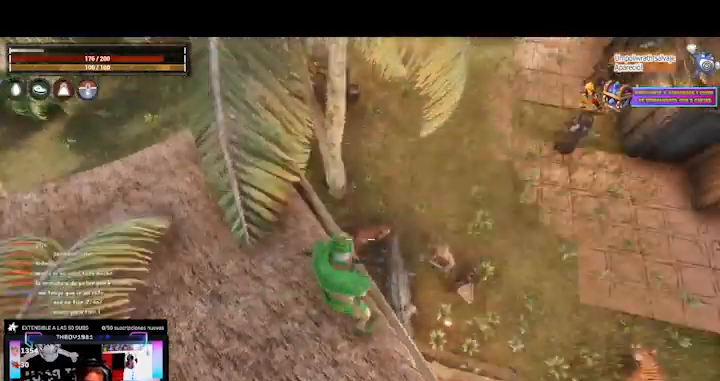
{"dt_ms": 480, "buttons": [], "left_stick": "center", "right_stick": "center", "events": [[240, "L2", "down"], [240, "left_stick", "center"], [440, "L2", "up"]]}
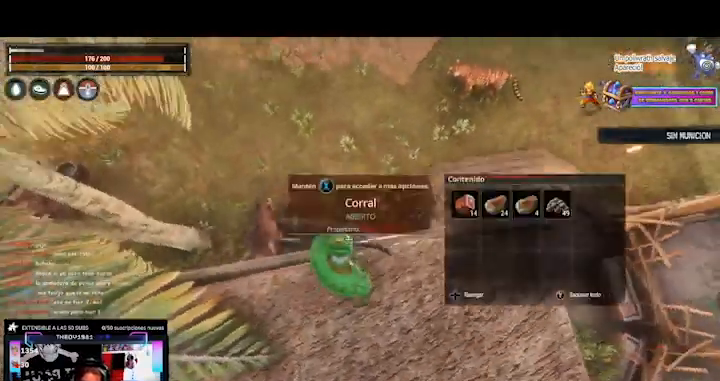
{"dt_ms": 520, "buttons": [], "left_stick": "center", "right_stick": "center", "events": [[80, "L2", "down"], [200, "L2", "up"]]}
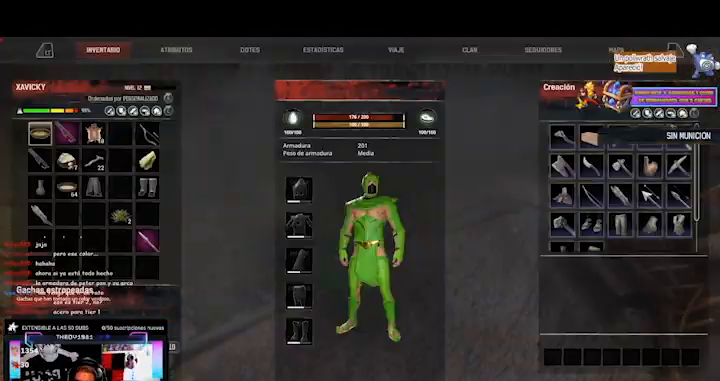
{"dt_ms": 480, "buttons": [], "left_stick": "center", "right_stick": "center", "events": [[40, "DPAD_DOWN", "down"], [120, "DPAD_DOWN", "up"], [280, "DPAD_RIGHT", "down"], [400, "DPAD_RIGHT", "up"]]}
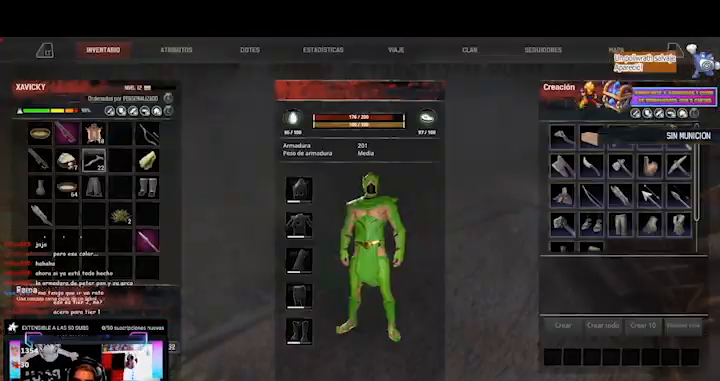
{"dt_ms": 520, "buttons": ["L1"], "left_stick": "center", "right_stick": "center", "events": [[200, "B", "down"], [240, "B", "up"], [240, "L1", "down"]]}
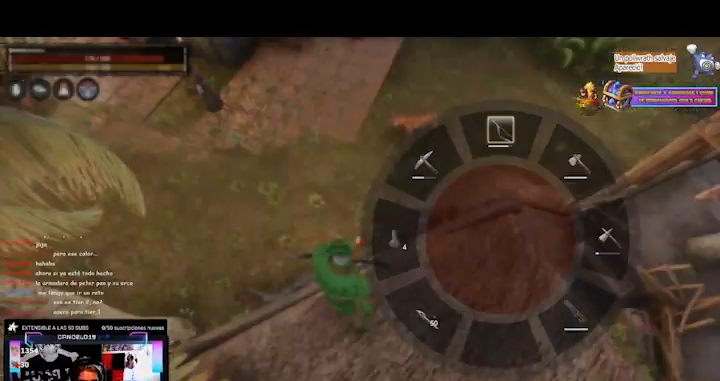
{"dt_ms": 480, "buttons": [], "left_stick": "center", "right_stick": "down-left", "events": [[320, "L1", "up"], [480, "right_stick", "down-left"]]}
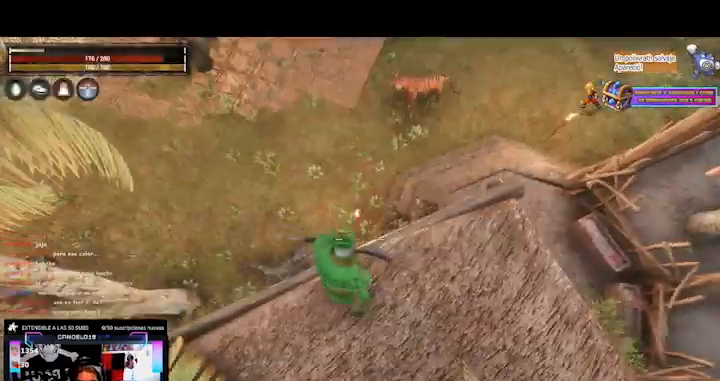
{"dt_ms": 520, "buttons": ["L2"], "left_stick": "center", "right_stick": "center", "events": [[40, "left_stick", "right"], [280, "left_stick", "center"], [320, "L2", "down"], [400, "right_stick", "center"]]}
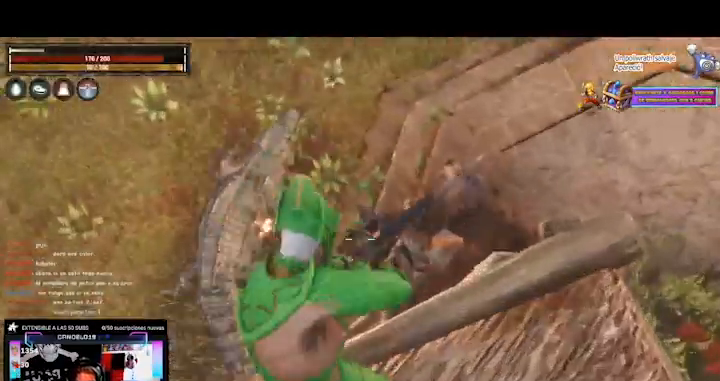
{"dt_ms": 480, "buttons": ["L2"], "left_stick": "center", "right_stick": "right", "events": [[280, "right_stick", "right"]]}
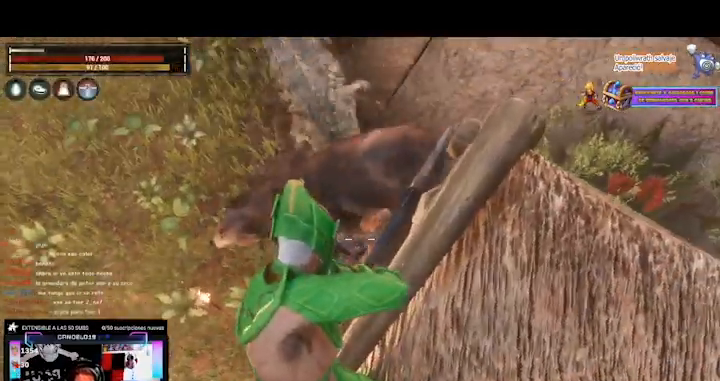
{"dt_ms": 520, "buttons": ["L2"], "left_stick": "center", "right_stick": "center", "events": [[240, "R2", "down"], [240, "right_stick", "center"], [280, "R2", "up"]]}
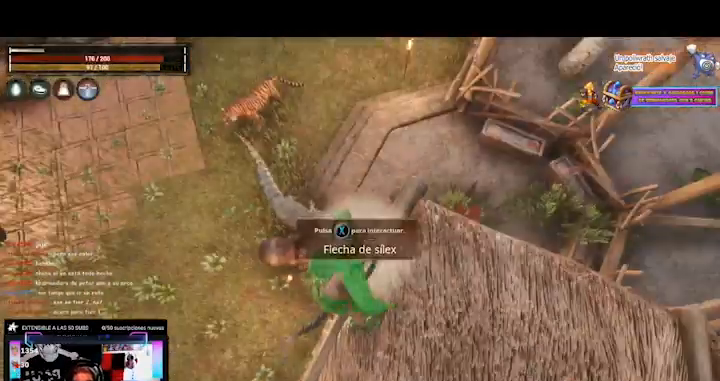
{"dt_ms": 480, "buttons": ["L2"], "left_stick": "center", "right_stick": "left", "events": [[120, "right_stick", "left"]]}
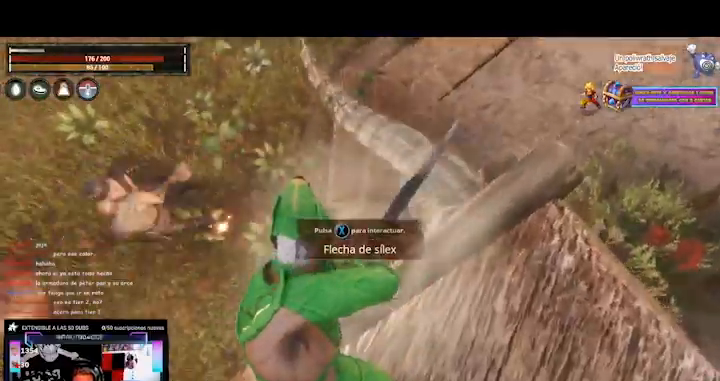
{"dt_ms": 520, "buttons": [], "left_stick": "center", "right_stick": "left", "events": [[40, "L2", "up"]]}
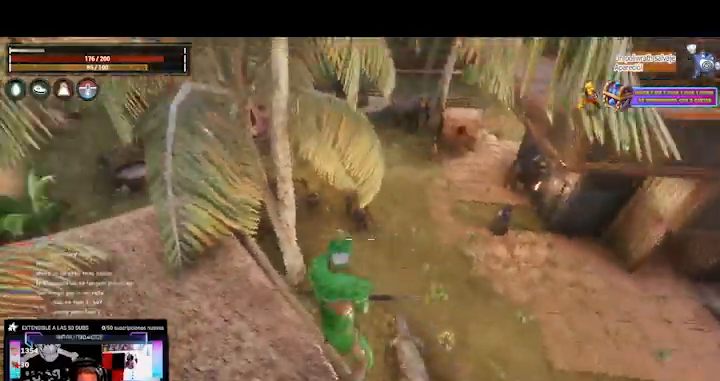
{"dt_ms": 480, "buttons": [], "left_stick": "up-left", "right_stick": "left", "events": [[160, "left_stick", "up-left"]]}
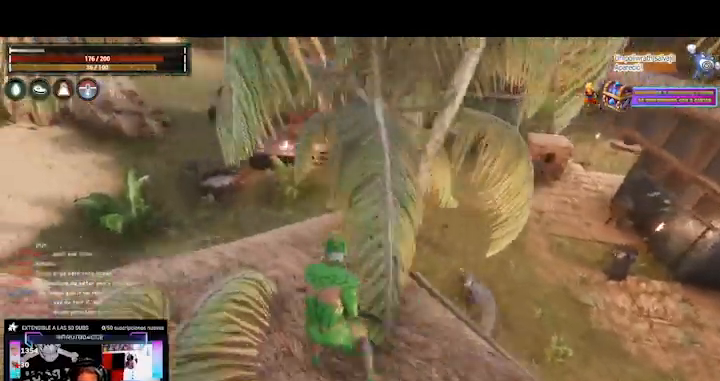
{"dt_ms": 520, "buttons": [], "left_stick": "up-left", "right_stick": "down-left", "events": [[520, "right_stick", "down-left"]]}
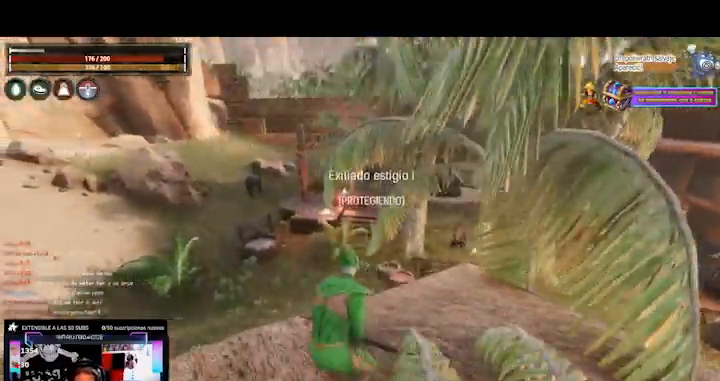
{"dt_ms": 480, "buttons": [], "left_stick": "up-left", "right_stick": "down-left", "events": [[400, "L2", "down"], [480, "L2", "up"]]}
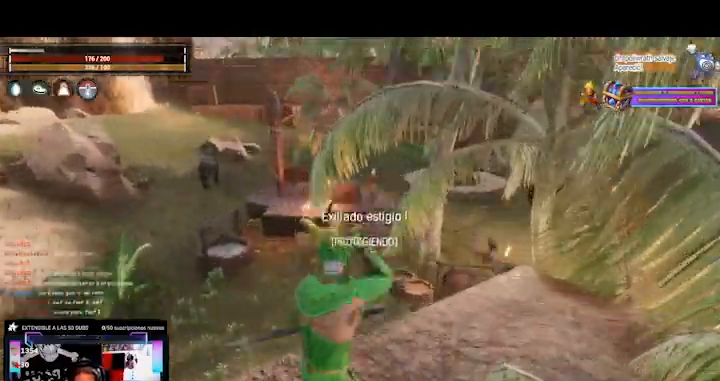
{"dt_ms": 520, "buttons": [], "left_stick": "up-left", "right_stick": "down-left", "events": []}
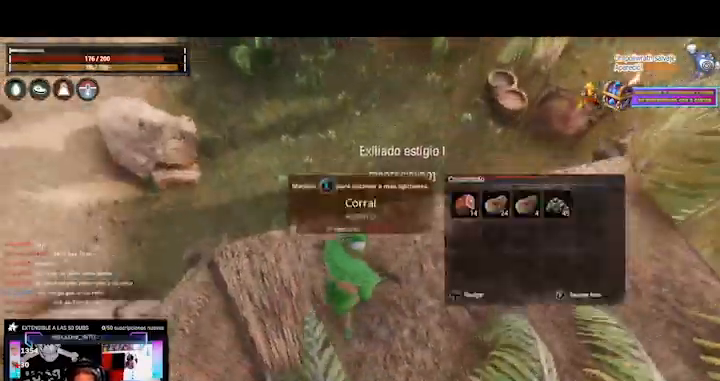
{"dt_ms": 480, "buttons": ["L2"], "left_stick": "left", "right_stick": "center", "events": [[280, "L2", "down"], [320, "right_stick", "down"], [440, "left_stick", "left"], [440, "right_stick", "center"]]}
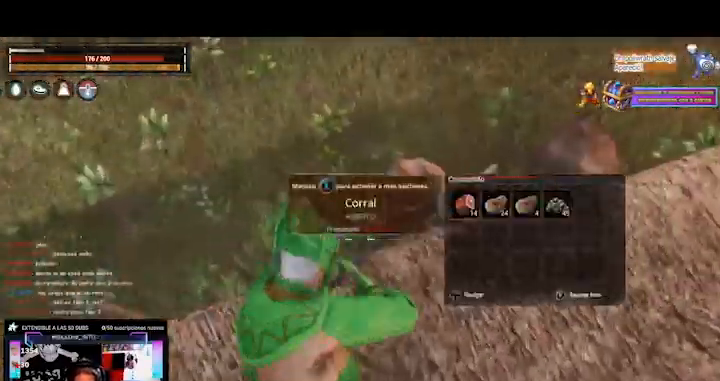
{"dt_ms": 520, "buttons": ["L2"], "left_stick": "left", "right_stick": "center", "events": []}
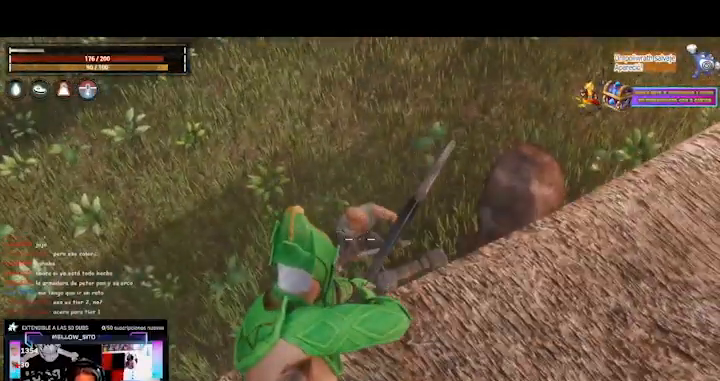
{"dt_ms": 1000, "buttons": ["L2"], "left_stick": "center", "right_stick": "center"}
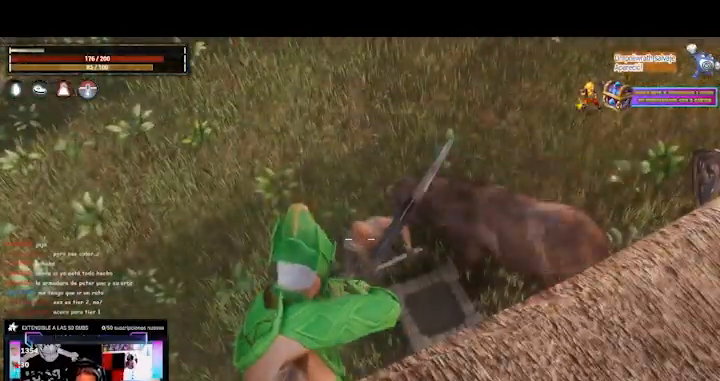
{"dt_ms": 480, "buttons": ["L2"], "left_stick": "center", "right_stick": "center", "events": [[280, "R2", "down"], [360, "R2", "up"]]}
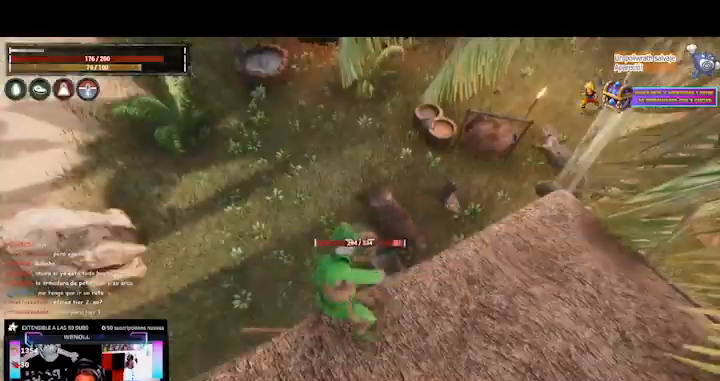
{"dt_ms": 520, "buttons": ["L2"], "left_stick": "center", "right_stick": "center", "events": []}